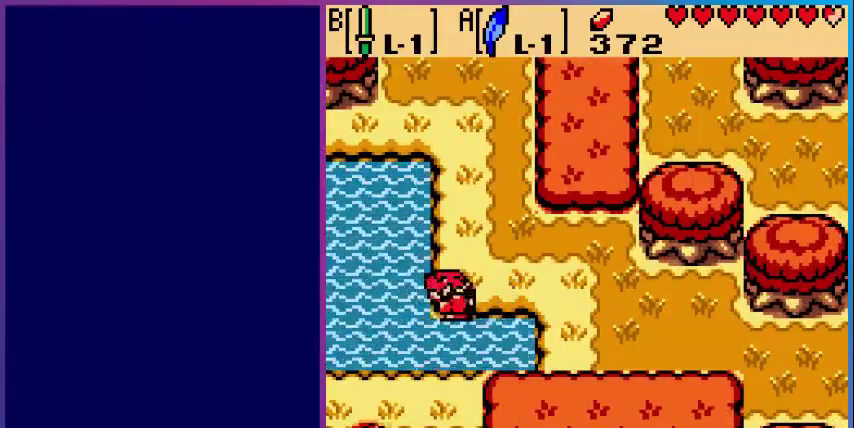
Gameplay with a controller (Nintendo layout); each line is a JSON object with the inputs held at the frame after it. "events" lists button and stick changes between this image and that frame as [ms after this image, input, new state], when the widget could be followed in between. Not read: L3 R3.
{"buttons": ["DPAD_UP"], "events": [[520, "DPAD_RIGHT", "up"], [520, "DPAD_UP", "down"]]}
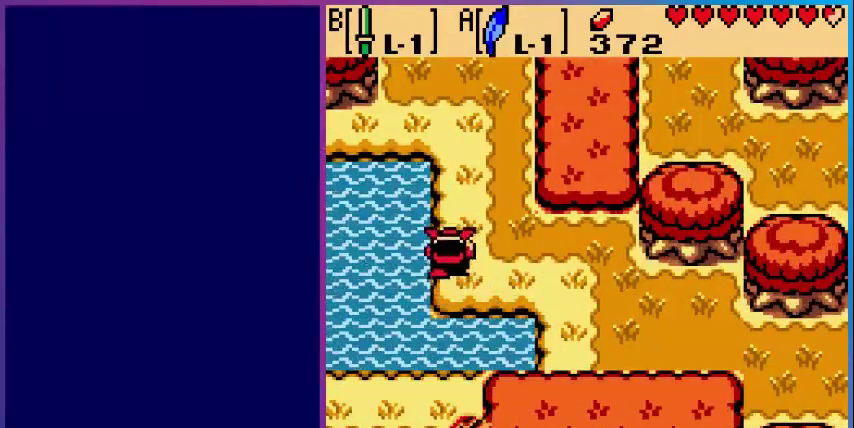
{"buttons": ["B", "DPAD_UP"], "events": [[280, "A", "down"], [480, "A", "up"], [480, "B", "down"]]}
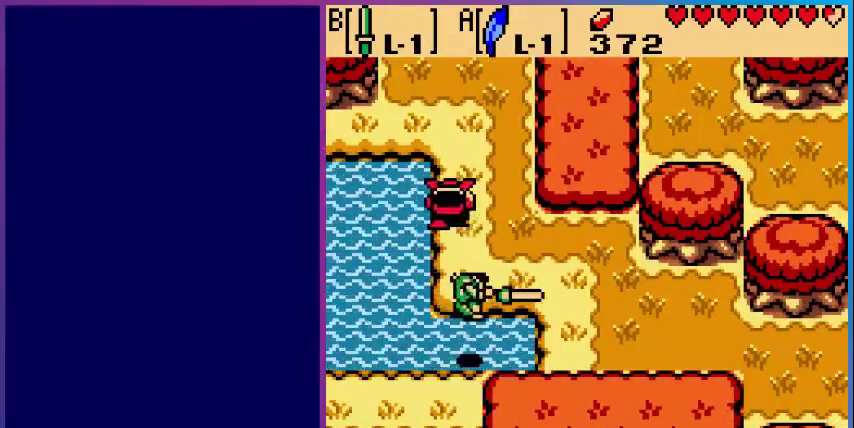
{"buttons": ["B", "DPAD_UP"], "events": [[160, "B", "up"], [240, "B", "down"], [400, "B", "up"], [520, "B", "down"]]}
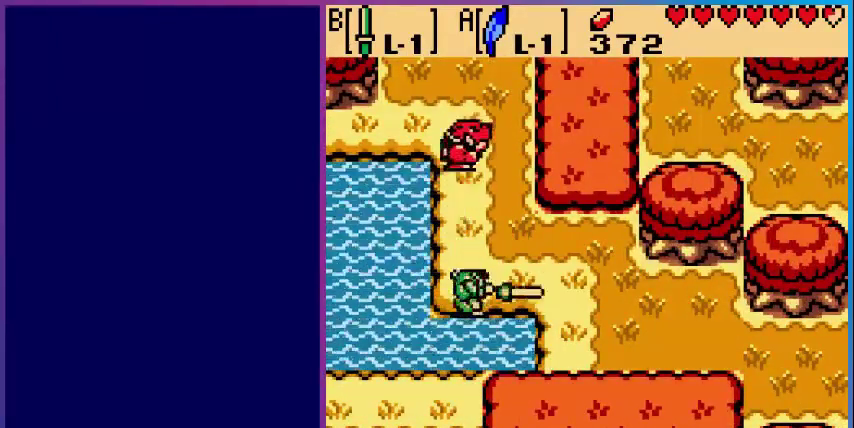
{"buttons": ["DPAD_UP"], "events": [[80, "B", "up"]]}
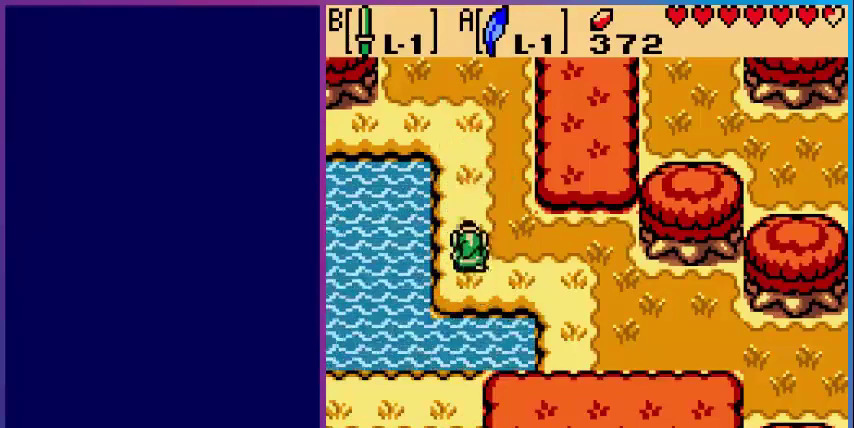
{"buttons": ["DPAD_UP"], "events": []}
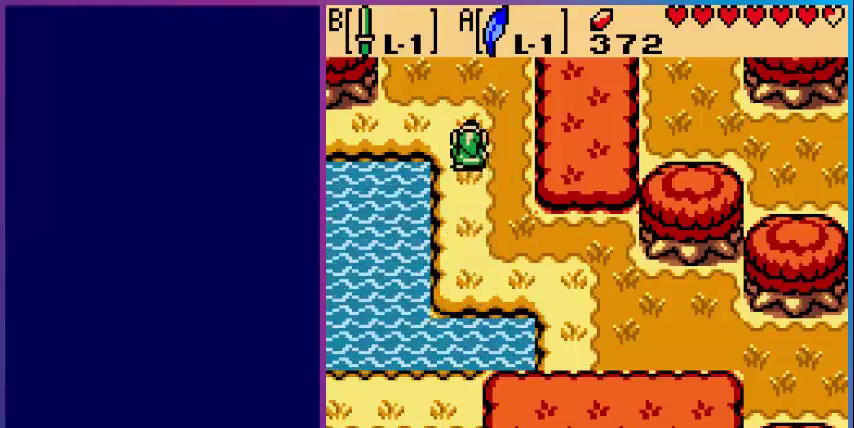
{"buttons": ["DPAD_UP"], "events": []}
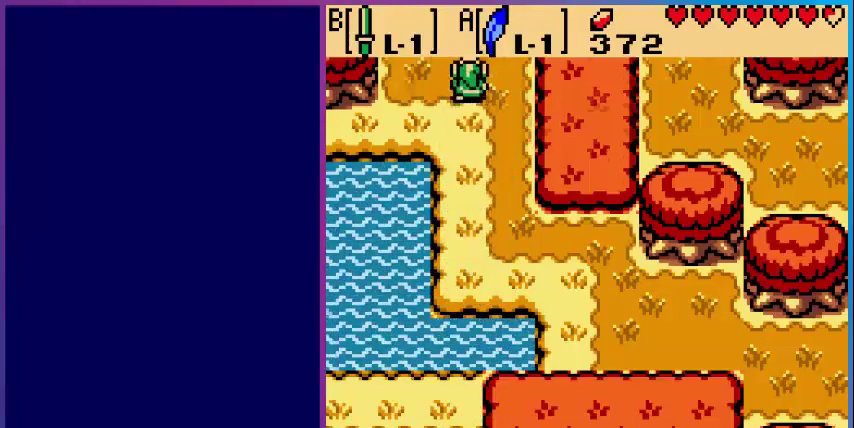
{"buttons": ["DPAD_UP"], "events": [[200, "DPAD_UP", "up"], [520, "DPAD_UP", "down"]]}
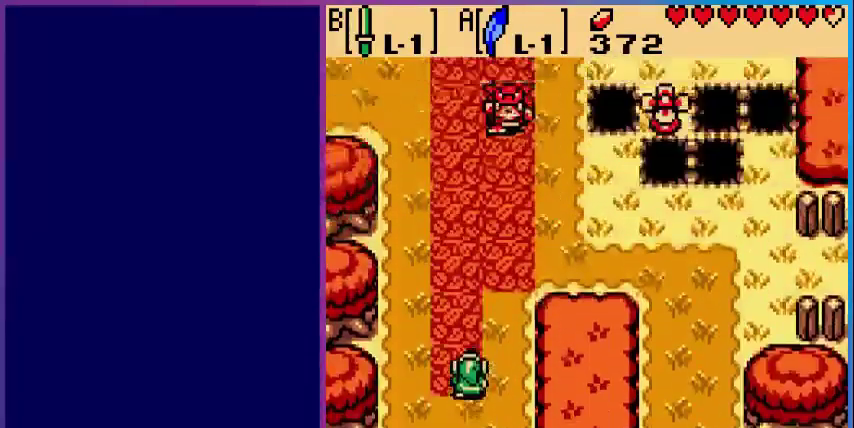
{"buttons": ["DPAD_UP", "DPAD_RIGHT"], "events": [[120, "DPAD_RIGHT", "down"]]}
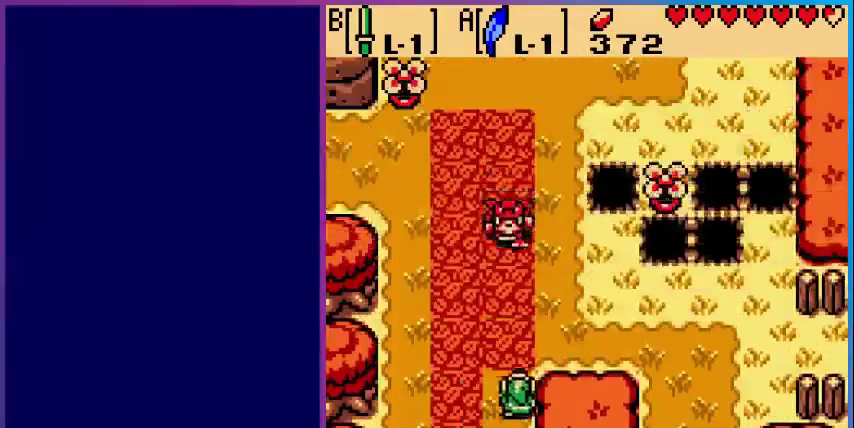
{"buttons": [], "events": [[120, "DPAD_RIGHT", "up"], [400, "B", "down"], [440, "DPAD_UP", "up"], [520, "B", "up"]]}
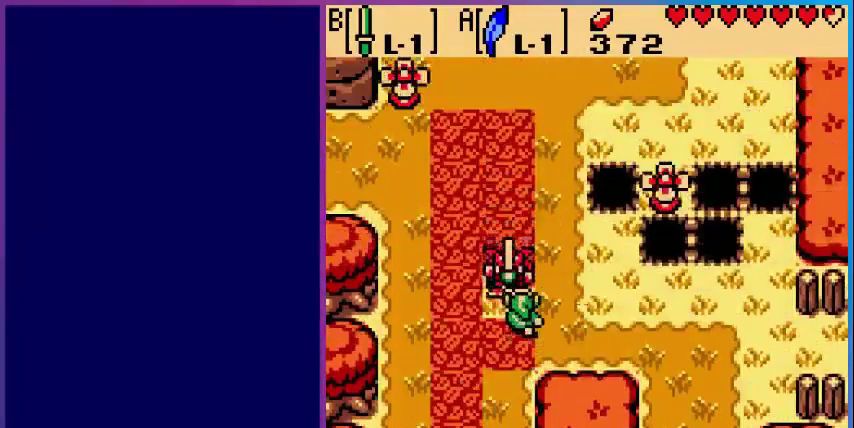
{"buttons": ["DPAD_RIGHT"], "events": [[80, "DPAD_RIGHT", "down"]]}
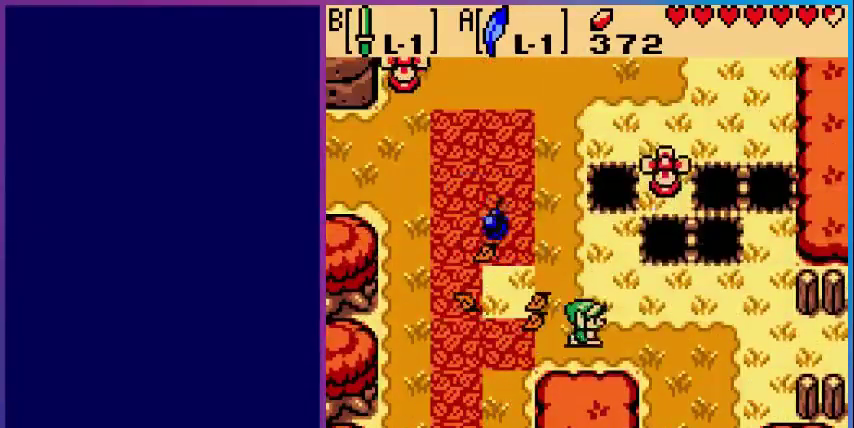
{"buttons": ["DPAD_LEFT"], "events": [[440, "DPAD_RIGHT", "up"], [520, "DPAD_LEFT", "down"]]}
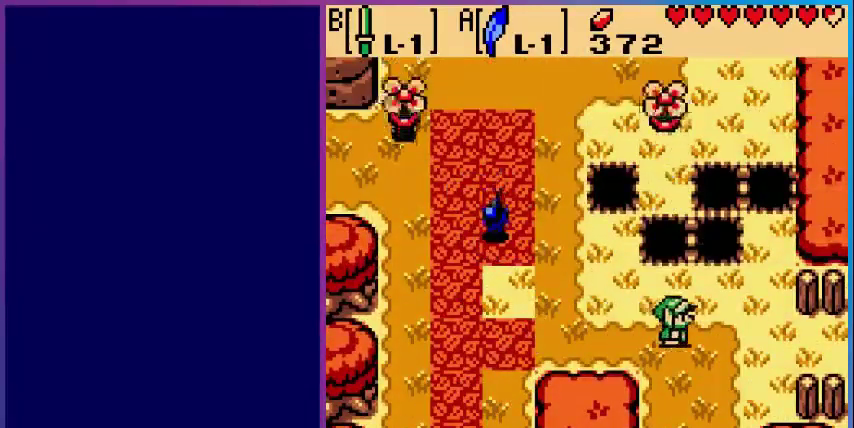
{"buttons": ["DPAD_UP", "DPAD_LEFT"], "events": [[360, "DPAD_UP", "down"]]}
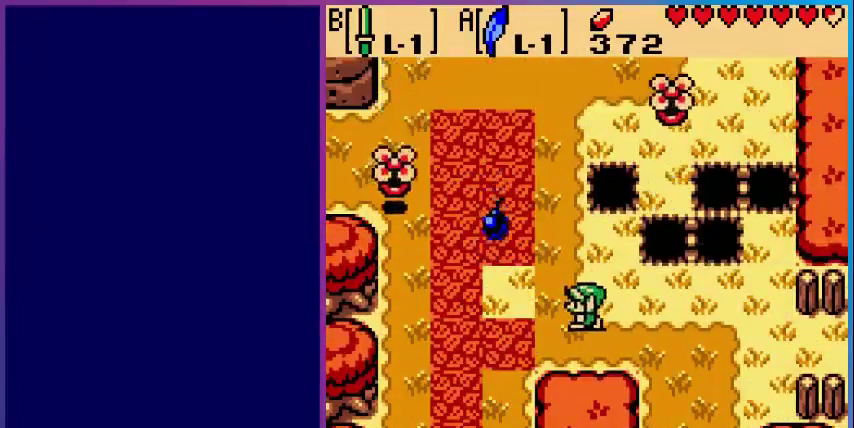
{"buttons": ["DPAD_UP"], "events": [[280, "B", "down"], [360, "DPAD_UP", "up"], [400, "B", "up"], [400, "DPAD_LEFT", "up"], [480, "DPAD_UP", "down"]]}
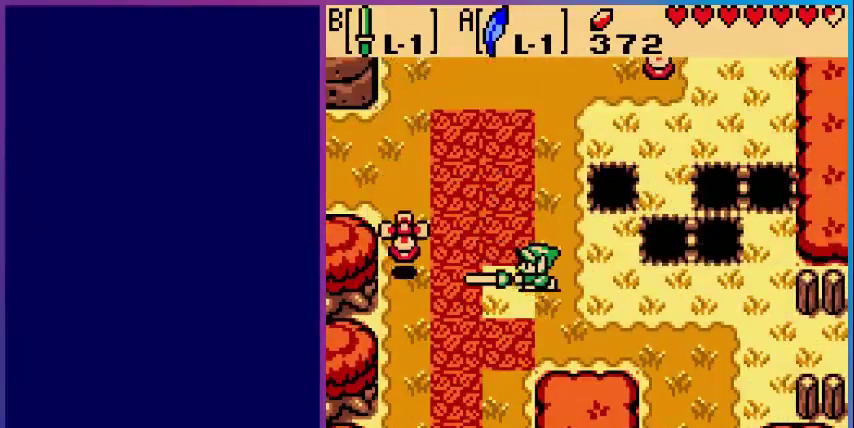
{"buttons": ["DPAD_UP"], "events": []}
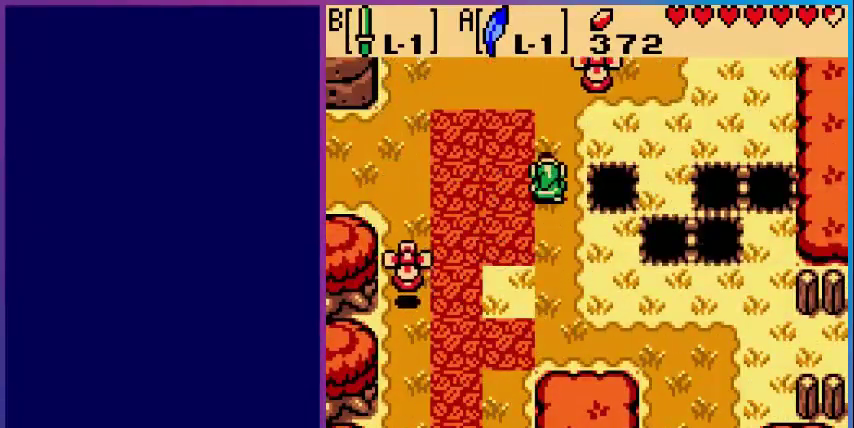
{"buttons": ["DPAD_UP", "DPAD_RIGHT"], "events": [[240, "DPAD_UP", "up"], [400, "DPAD_RIGHT", "down"], [520, "DPAD_UP", "down"]]}
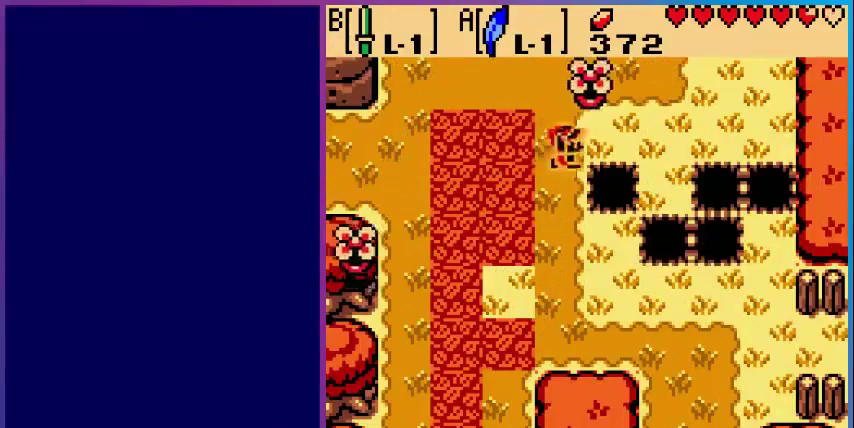
{"buttons": ["DPAD_UP"], "events": [[40, "DPAD_RIGHT", "up"], [240, "DPAD_LEFT", "down"], [360, "DPAD_LEFT", "up"]]}
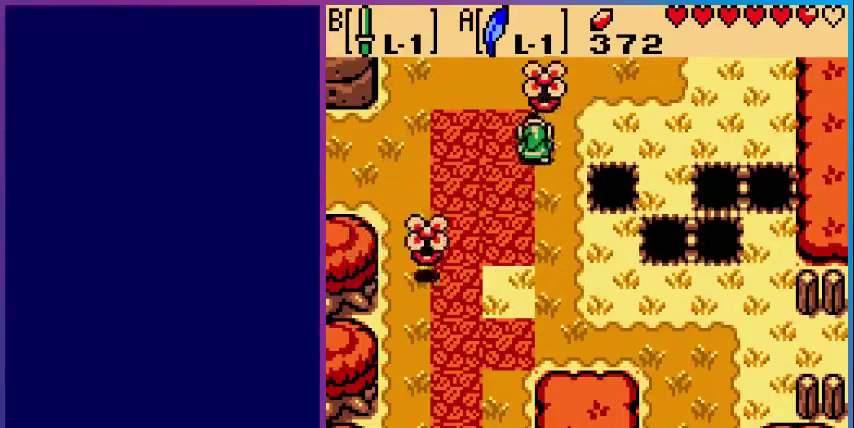
{"buttons": ["DPAD_UP", "DPAD_RIGHT"], "events": [[160, "A", "down"], [360, "DPAD_RIGHT", "down"], [400, "DPAD_UP", "up"], [480, "DPAD_UP", "down"], [520, "A", "up"]]}
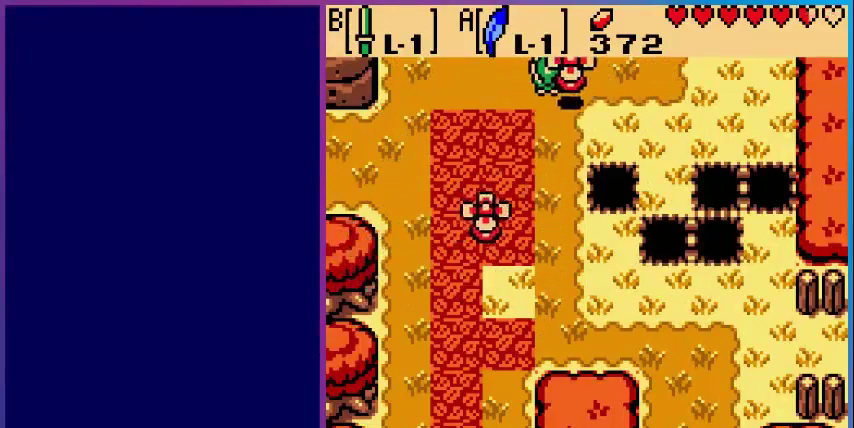
{"buttons": ["DPAD_UP"], "events": [[80, "DPAD_RIGHT", "up"]]}
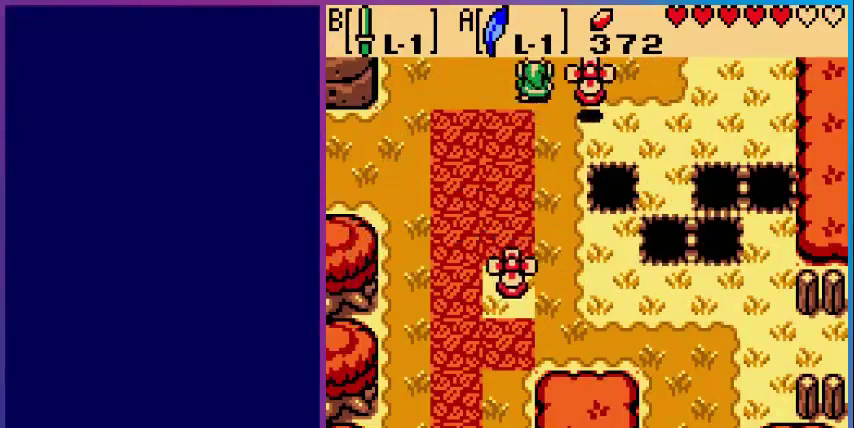
{"buttons": [], "events": [[440, "DPAD_UP", "up"]]}
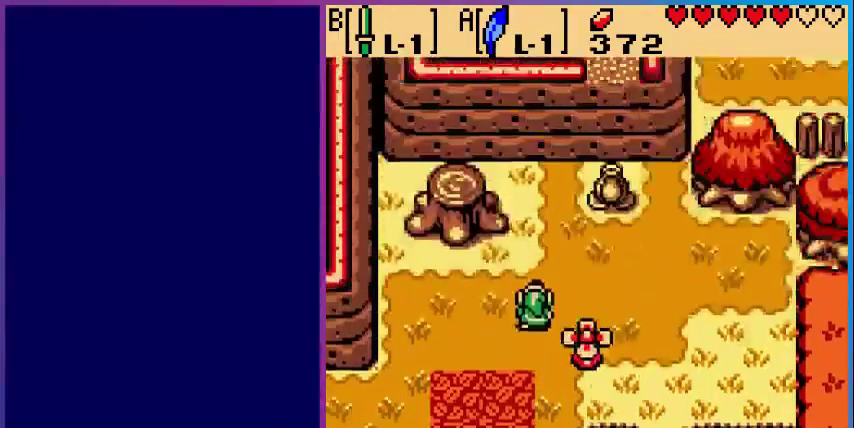
{"buttons": ["DPAD_UP", "DPAD_RIGHT"], "events": [[200, "DPAD_RIGHT", "down"], [280, "DPAD_UP", "down"]]}
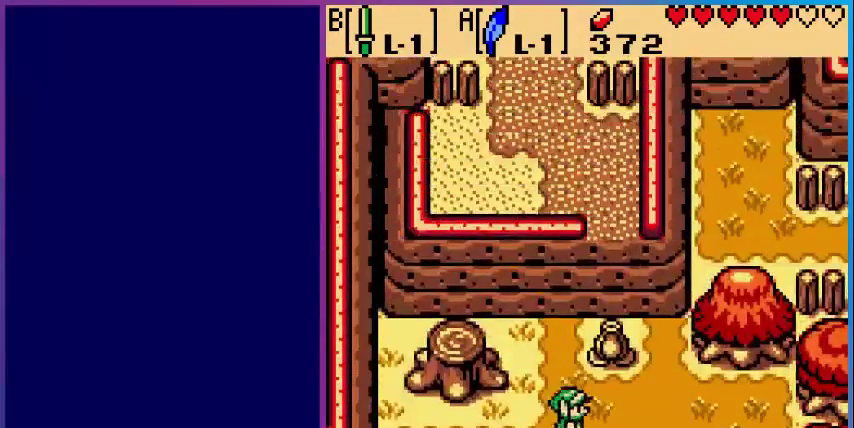
{"buttons": [], "events": [[120, "DPAD_UP", "up"], [440, "DPAD_RIGHT", "up"]]}
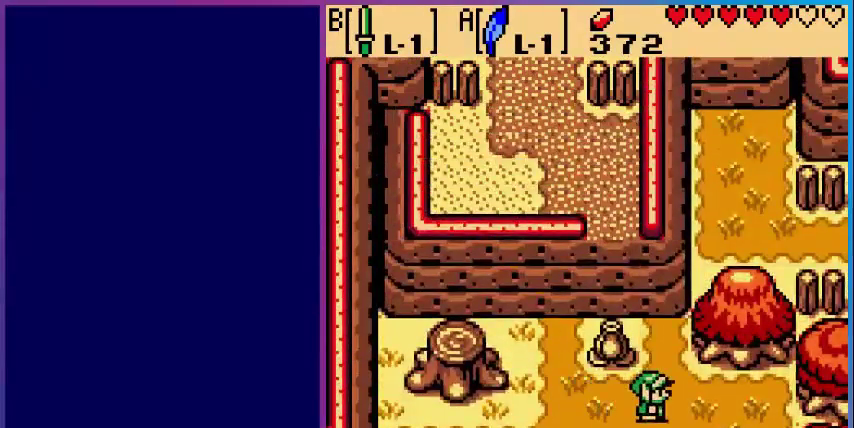
{"buttons": [], "events": [[80, "DPAD_LEFT", "down"], [200, "DPAD_LEFT", "up"], [240, "START", "down"], [360, "START", "up"]]}
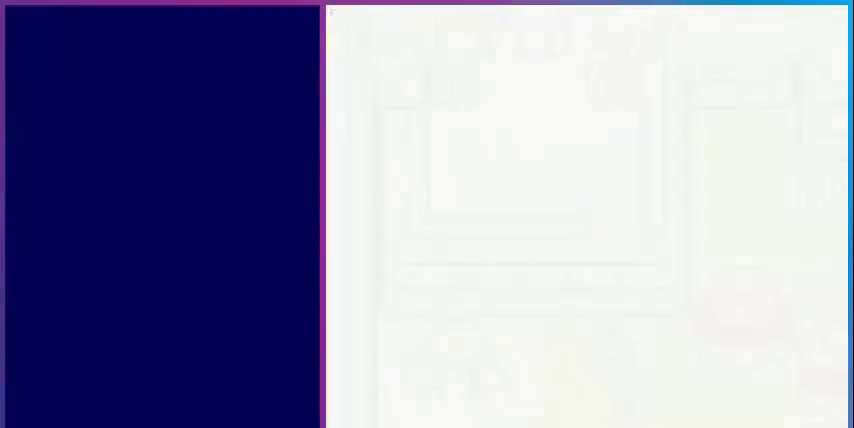
{"buttons": [], "events": []}
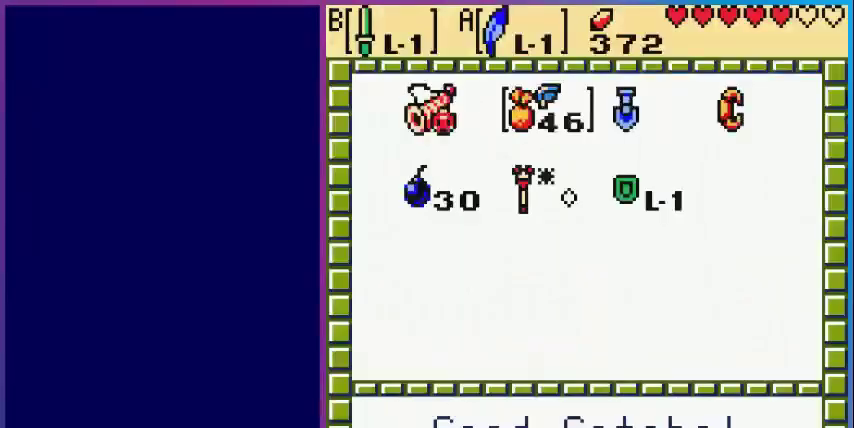
{"buttons": [], "events": []}
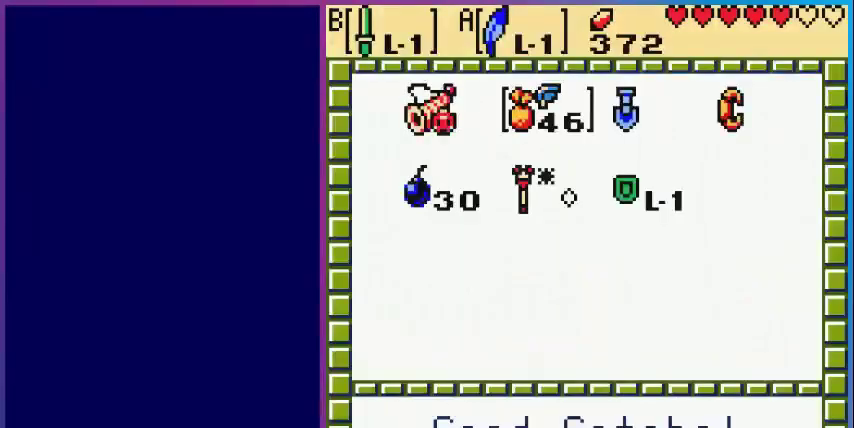
{"buttons": ["A"], "events": [[240, "DPAD_DOWN", "down"], [400, "A", "down"], [400, "DPAD_DOWN", "up"]]}
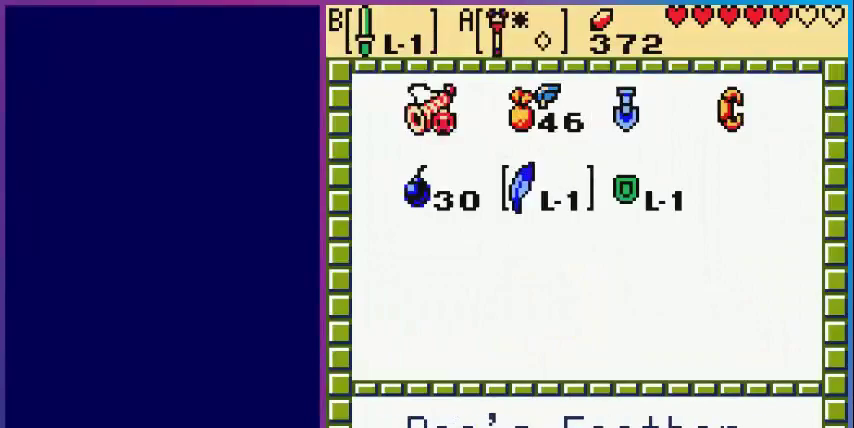
{"buttons": ["START"], "events": [[40, "A", "up"], [480, "START", "down"]]}
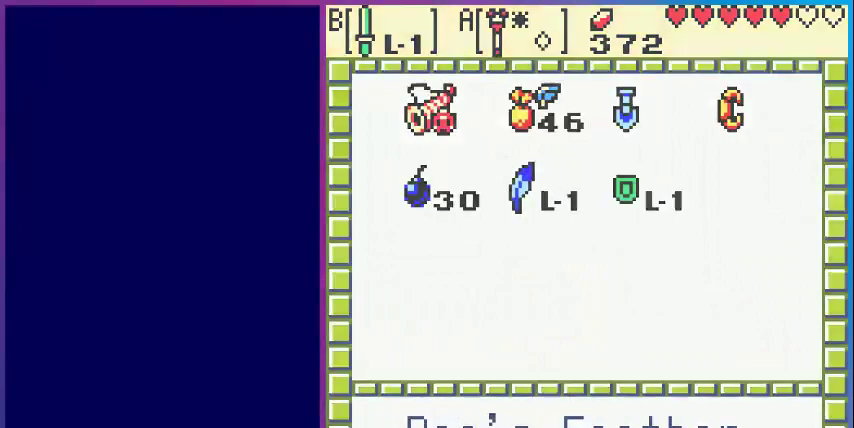
{"buttons": ["DPAD_UP", "DPAD_LEFT"], "events": [[80, "START", "up"], [200, "DPAD_LEFT", "down"], [400, "DPAD_UP", "down"]]}
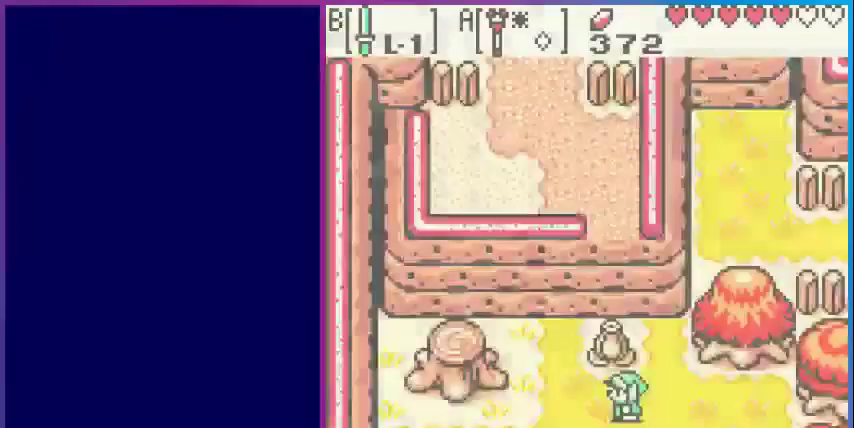
{"buttons": ["DPAD_LEFT"], "events": [[480, "DPAD_UP", "up"]]}
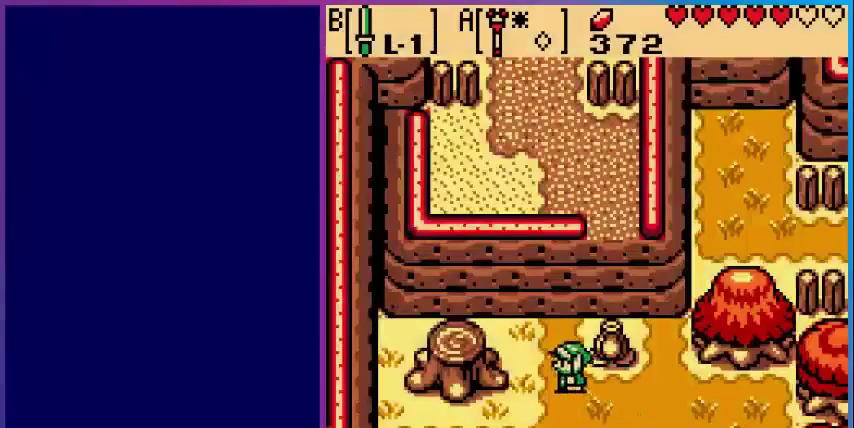
{"buttons": ["DPAD_LEFT"], "events": [[240, "DPAD_UP", "down"], [360, "DPAD_UP", "up"]]}
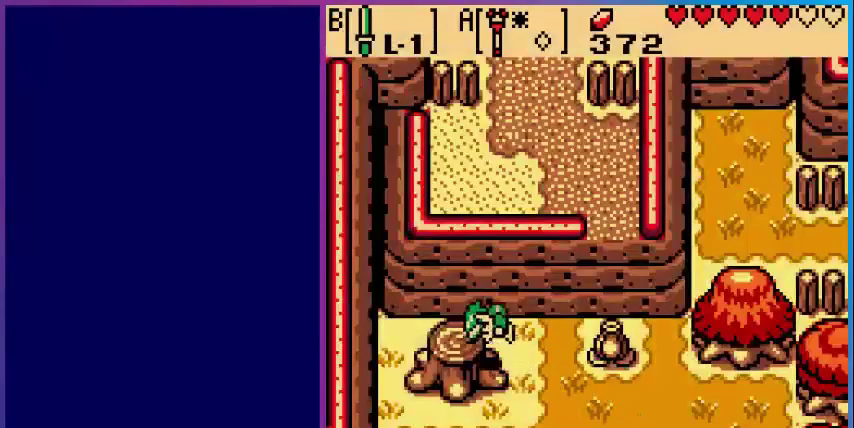
{"buttons": ["A"], "events": [[120, "DPAD_LEFT", "up"], [440, "A", "down"]]}